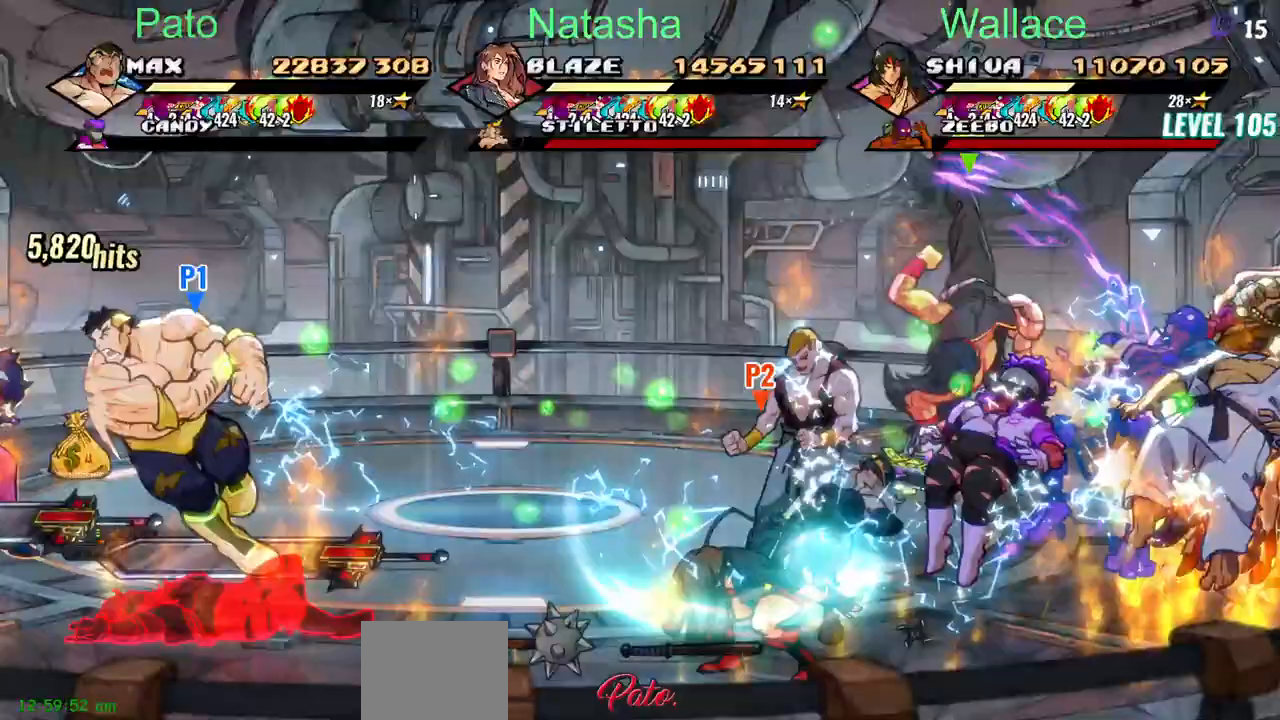
Gameplay with a controller (PlayStation layout); each line is a JSON object with the inputs held at the frame after it. "events" lists button and stick changes between this image and that frame as [ms after this image, input, new state], when the widget could be followed in between. Not read: L1 L3 R3 left_stick right_stick.
{"buttons": [], "events": [[200, "DPAD_LEFT", "up"]]}
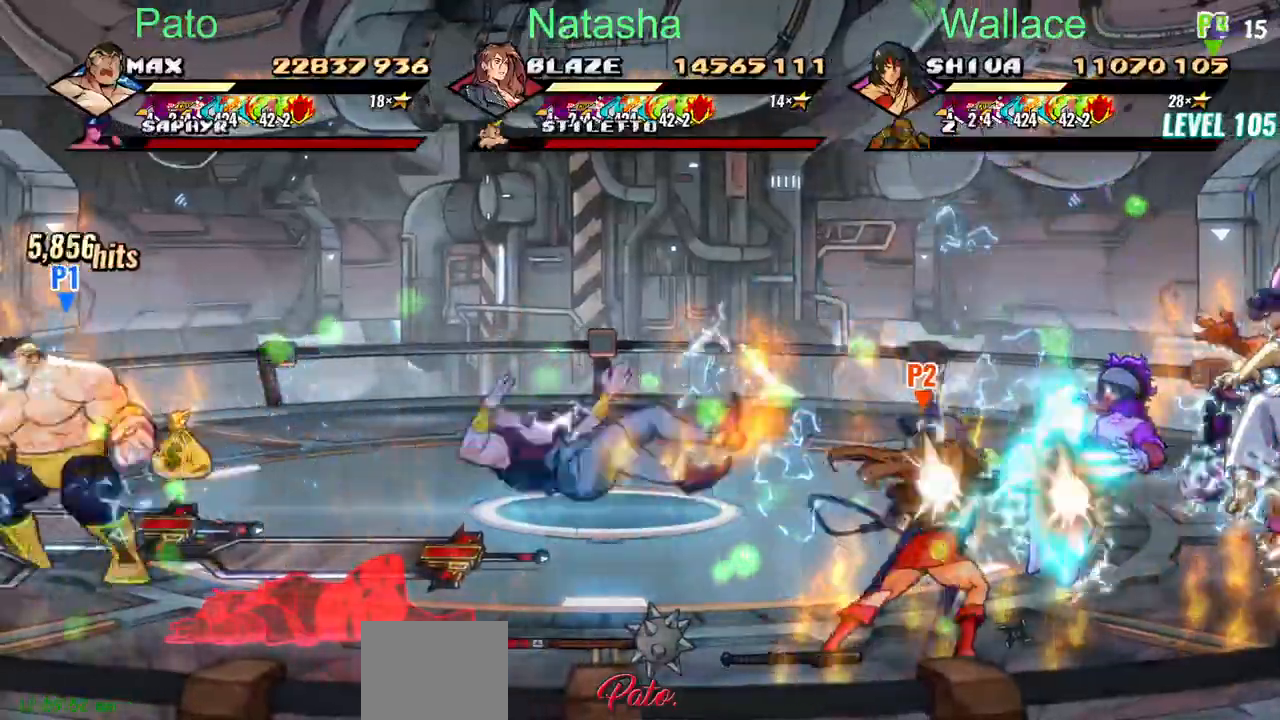
{"buttons": ["DPAD_RIGHT"], "events": [[67, "DPAD_UP", "down"], [217, "DPAD_RIGHT", "down"], [233, "DPAD_RIGHT", "up"], [250, "DPAD_RIGHT", "down"], [250, "DPAD_UP", "up"]]}
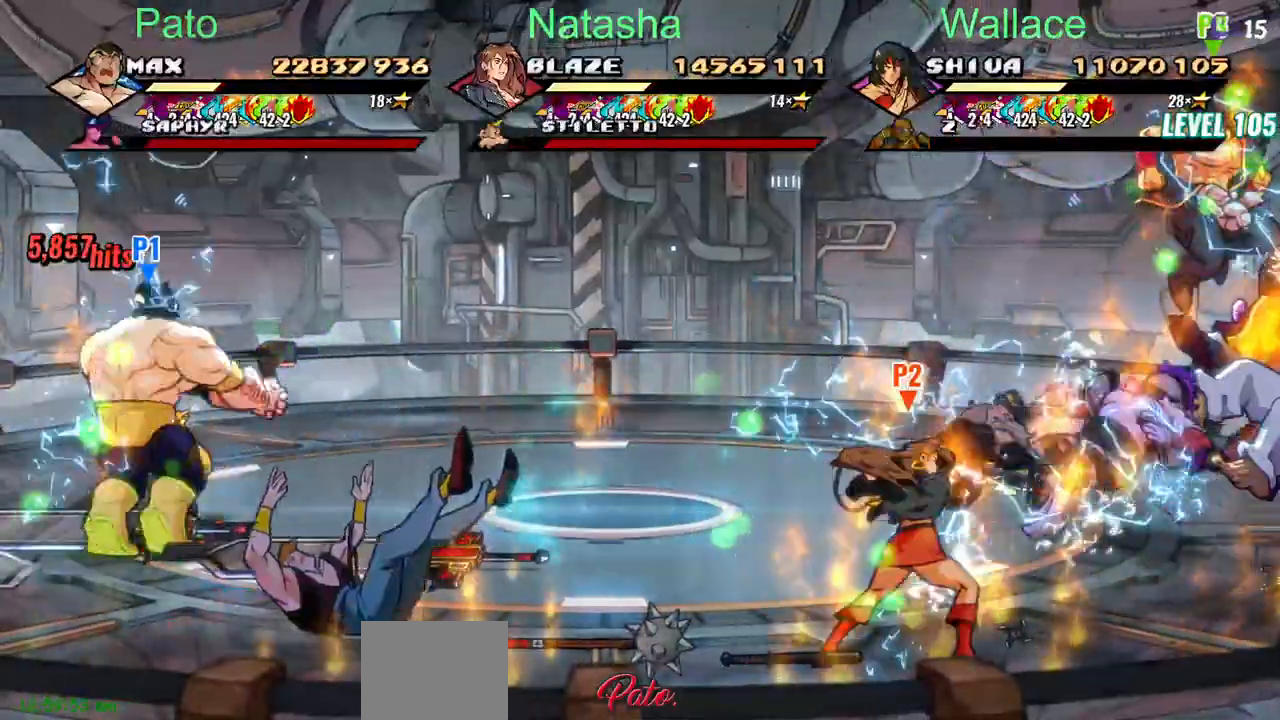
{"buttons": ["DPAD_RIGHT"], "events": []}
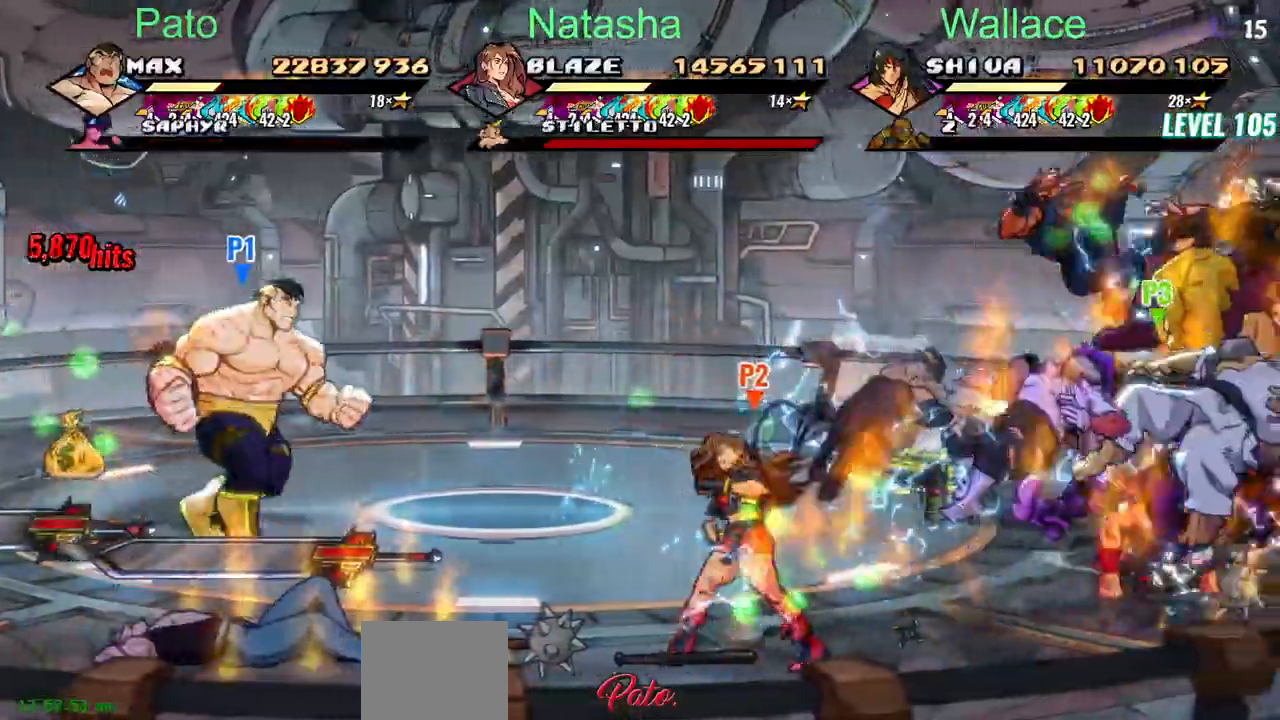
{"buttons": ["CIRCLE", "DPAD_UP", "DPAD_RIGHT"], "events": [[100, "CIRCLE", "down"], [317, "DPAD_UP", "down"]]}
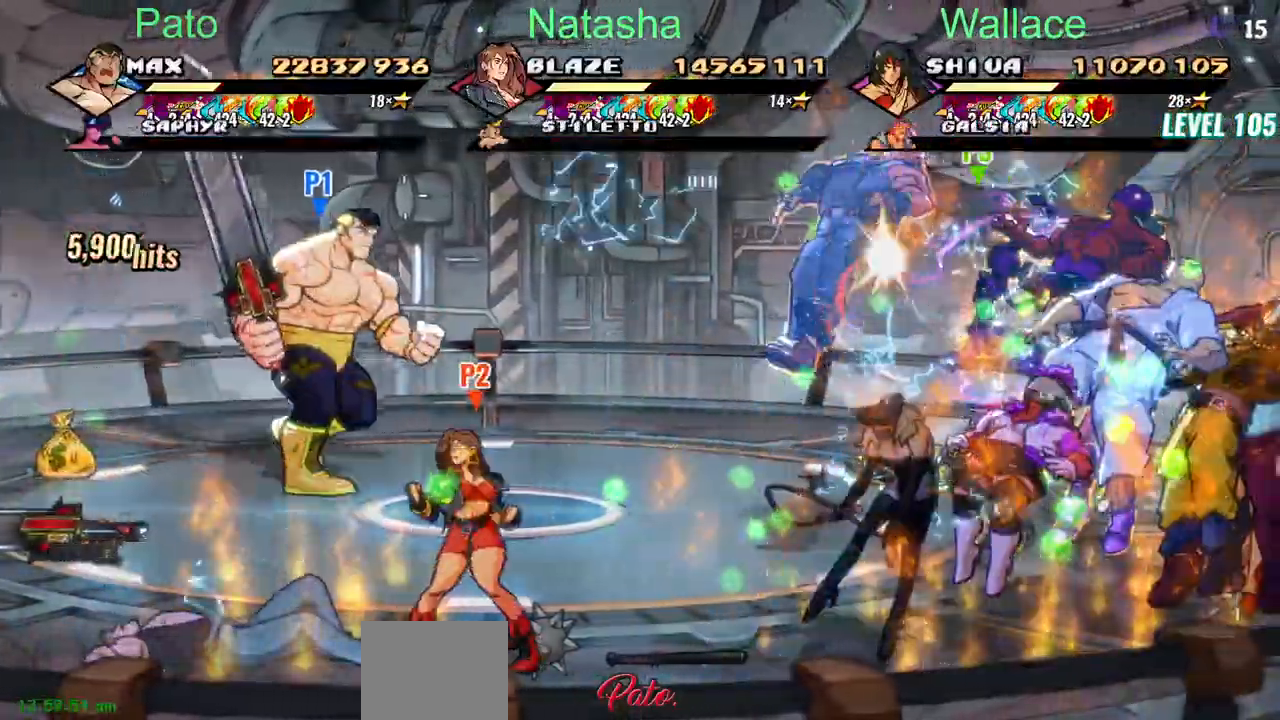
{"buttons": ["DPAD_UP", "DPAD_RIGHT"], "events": [[200, "DPAD_UP", "up"], [217, "CIRCLE", "up"], [483, "DPAD_UP", "down"]]}
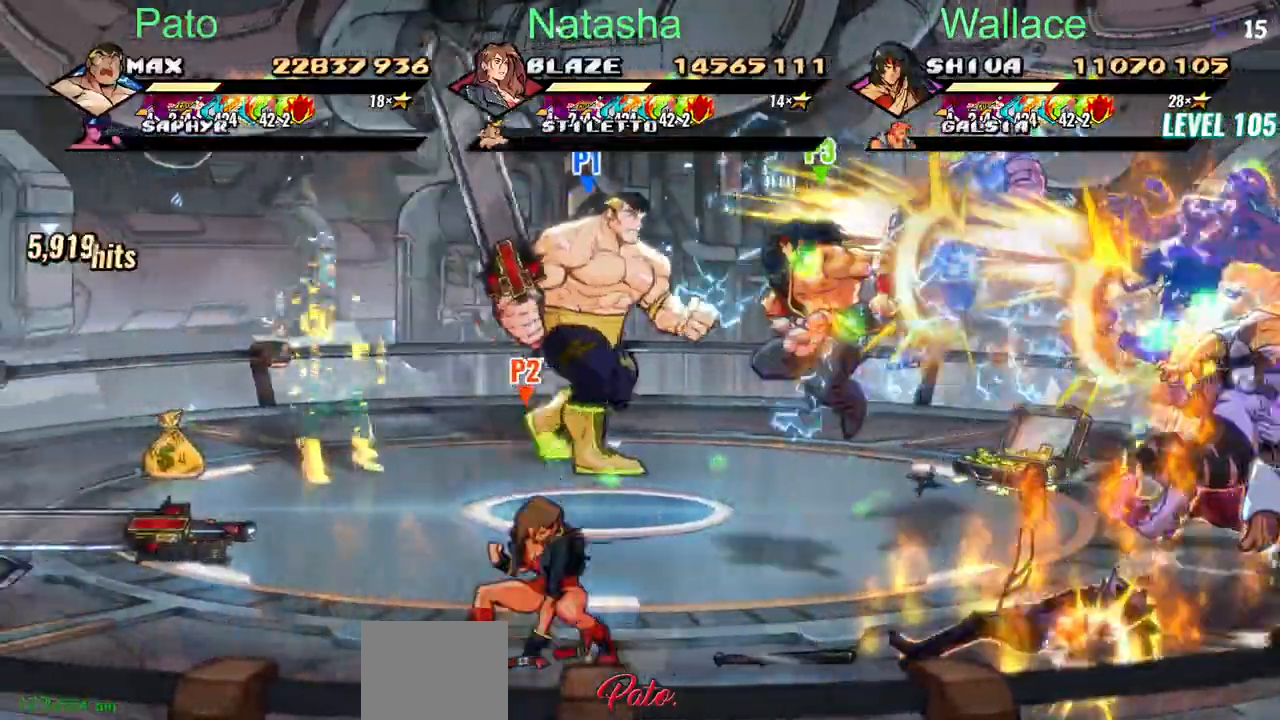
{"buttons": ["TRIANGLE", "DPAD_RIGHT"]}